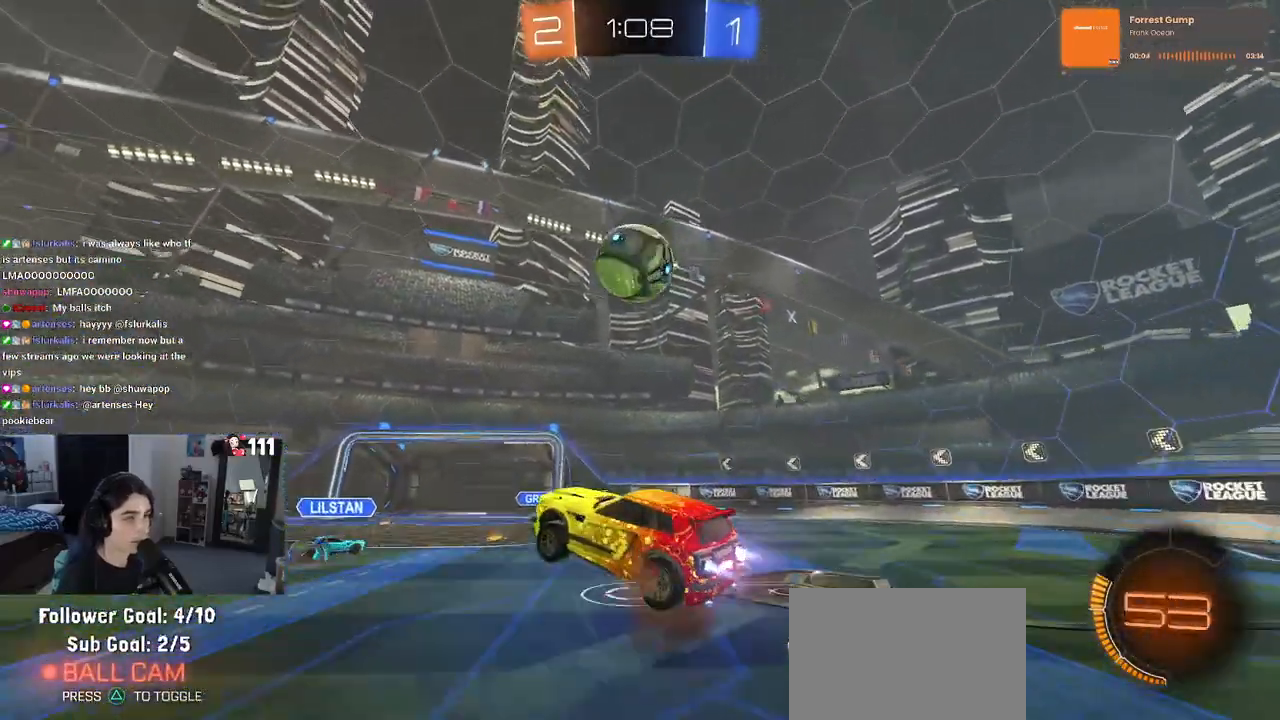
Gameplay with a controller (PlayStation layout); each line is a JSON object with the inputs held at the frame after it. "events" lists button and stick changes between this image and that frame as [ms after this image, input, new state], when the widget could be followed in between.
{"buttons": ["L1", "R1", "R2"], "left_stick": "up-left", "right_stick": "center", "events": [[33, "R1", "up"], [50, "CROSS", "up"], [150, "R1", "down"], [283, "L1", "down"], [300, "left_stick", "up-right"], [383, "left_stick", "up"], [483, "left_stick", "up-left"]]}
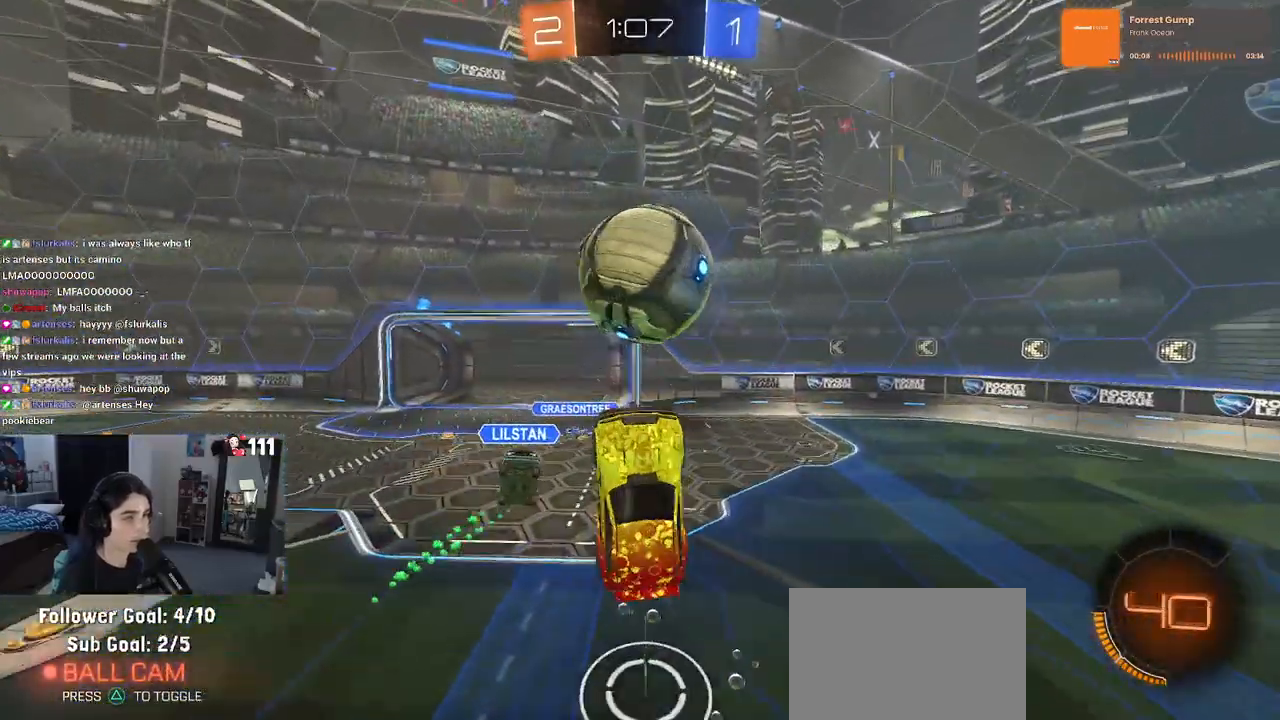
{"buttons": ["L1", "R2"], "left_stick": "left", "right_stick": "center", "events": [[17, "R1", "up"], [50, "left_stick", "left"], [150, "left_stick", "down"], [200, "left_stick", "right"], [217, "R1", "down"], [250, "left_stick", "center"], [300, "left_stick", "up-left"], [350, "left_stick", "left"], [467, "R1", "up"]]}
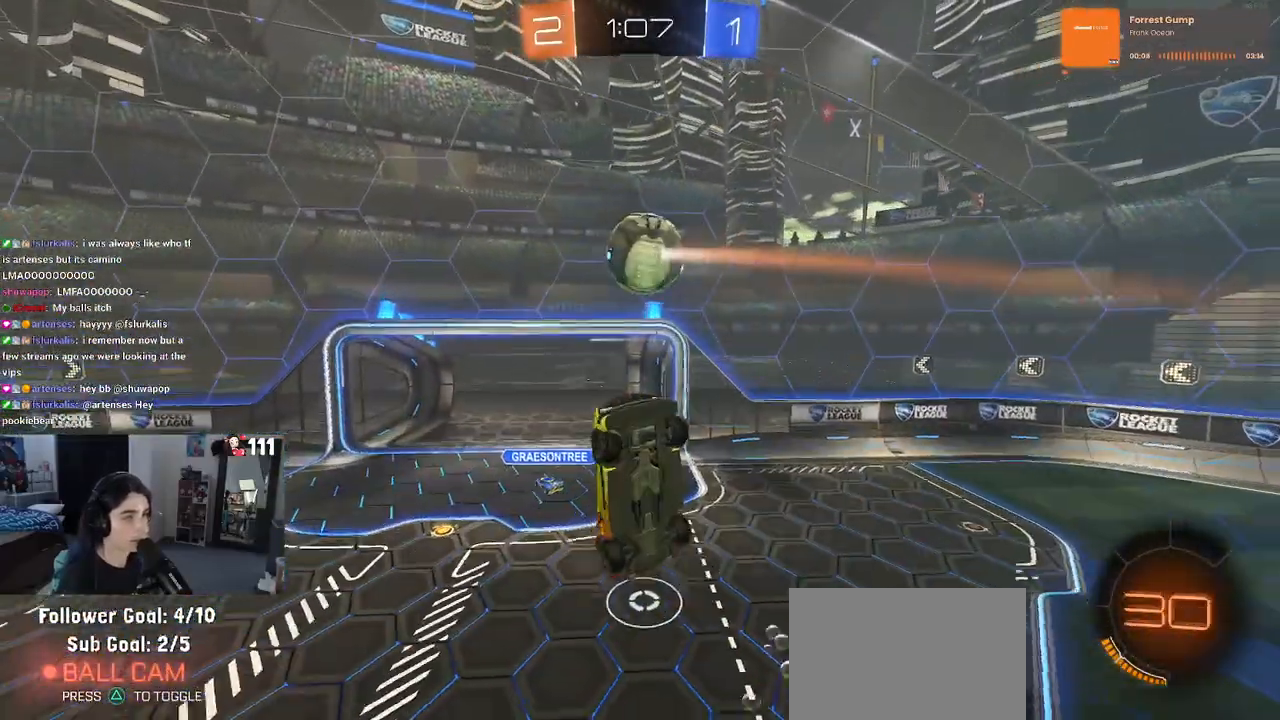
{"buttons": ["R1", "R2"], "left_stick": "center", "right_stick": "center", "events": [[33, "R1", "down"], [200, "left_stick", "down-right"], [300, "L1", "up"], [417, "left_stick", "center"]]}
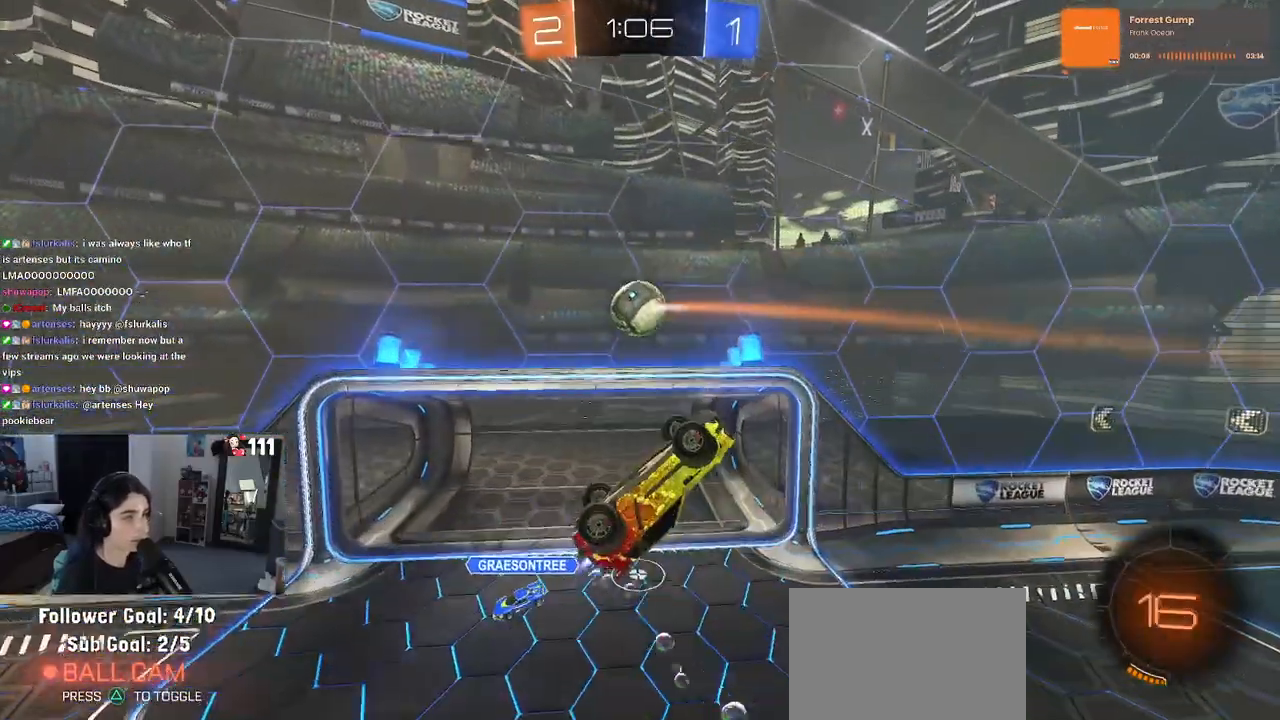
{"buttons": ["R2"], "left_stick": "right", "right_stick": "center", "events": [[17, "left_stick", "up"], [233, "R1", "up"], [267, "left_stick", "right"]]}
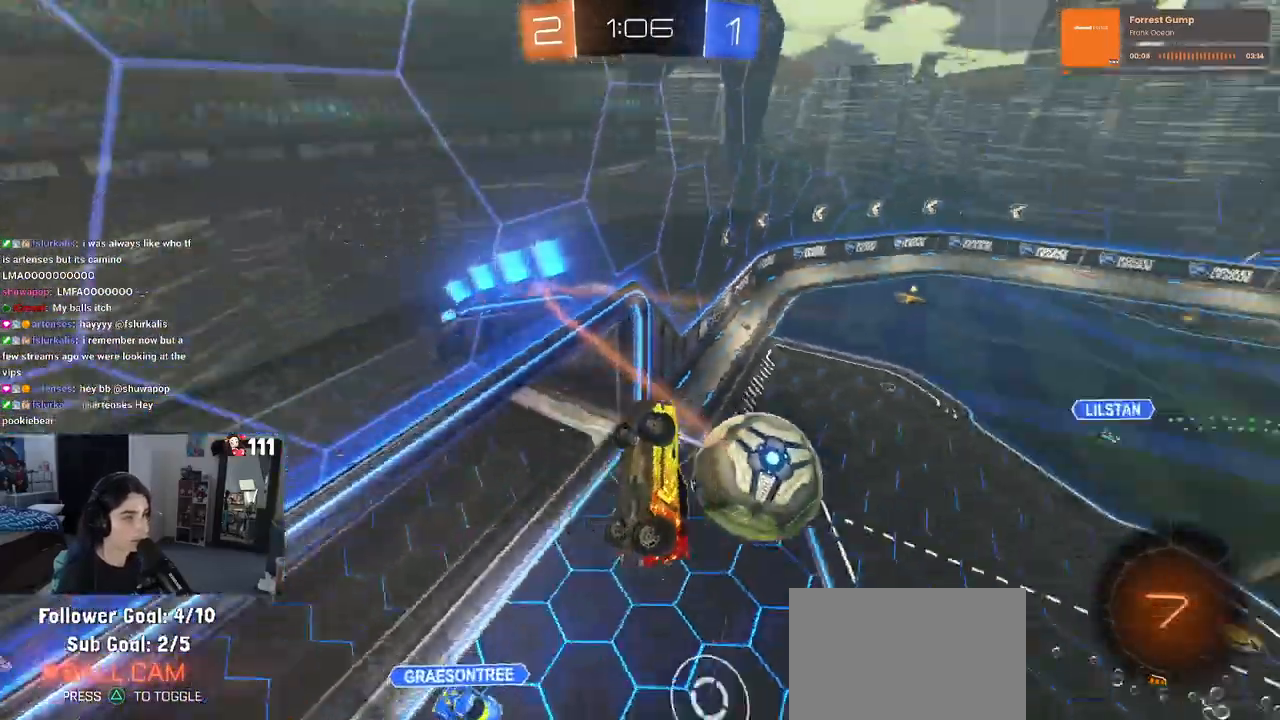
{"buttons": ["R2"], "left_stick": "right", "right_stick": "center", "events": []}
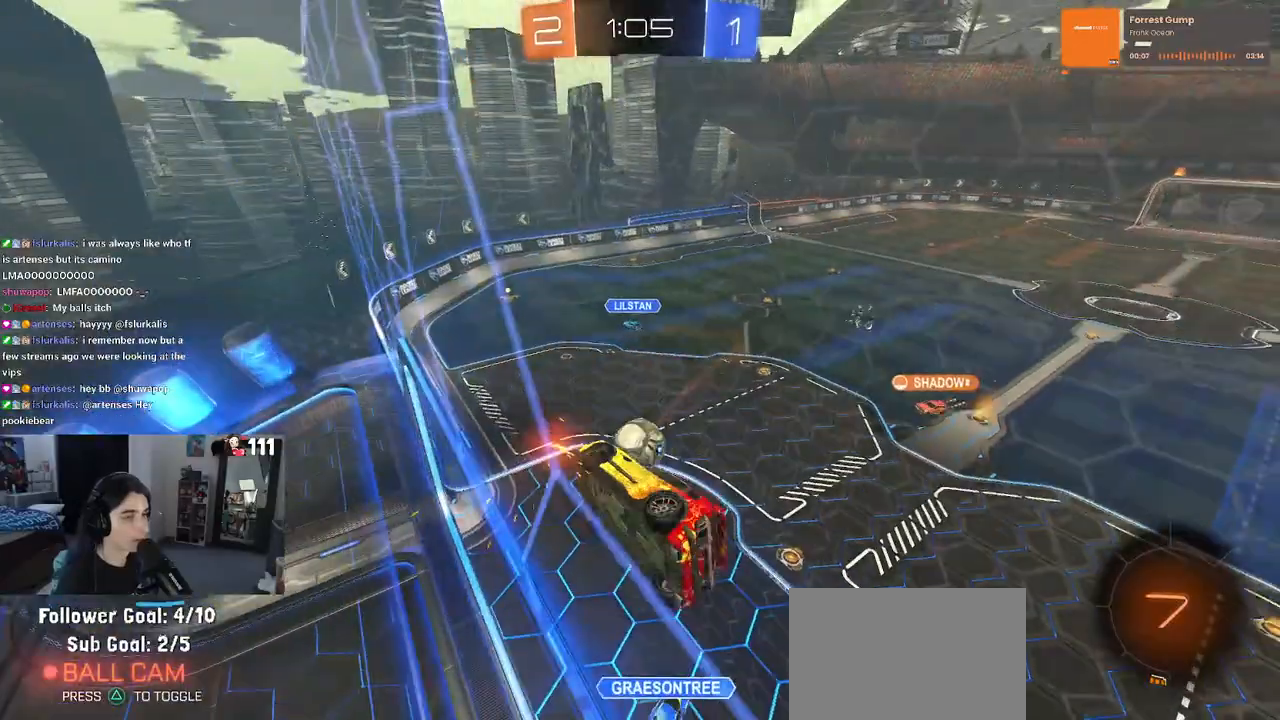
{"buttons": ["R2"], "left_stick": "center", "right_stick": "center", "events": [[133, "R1", "down"], [333, "R1", "up"], [467, "left_stick", "center"]]}
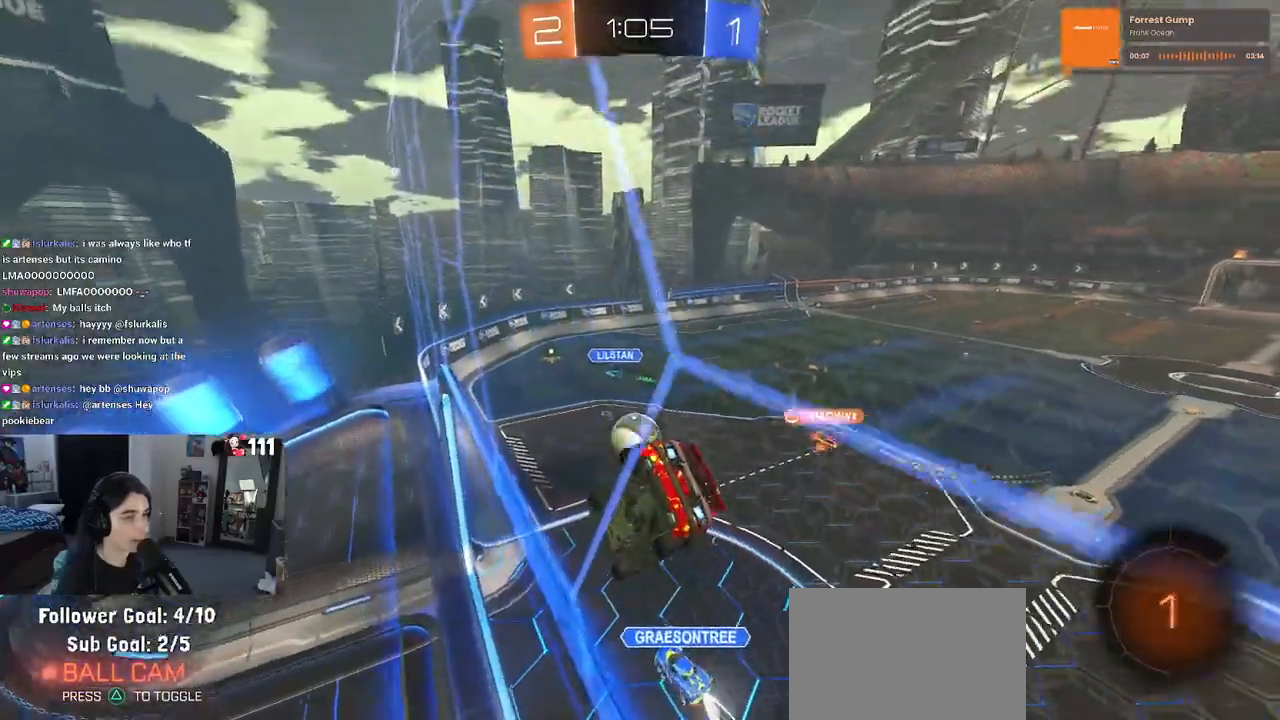
{"buttons": ["SQUARE", "R2"], "left_stick": "down-left", "right_stick": "center", "events": [[67, "CROSS", "down"], [83, "left_stick", "down"], [217, "left_stick", "down-left"], [267, "CROSS", "up"], [367, "SQUARE", "down"]]}
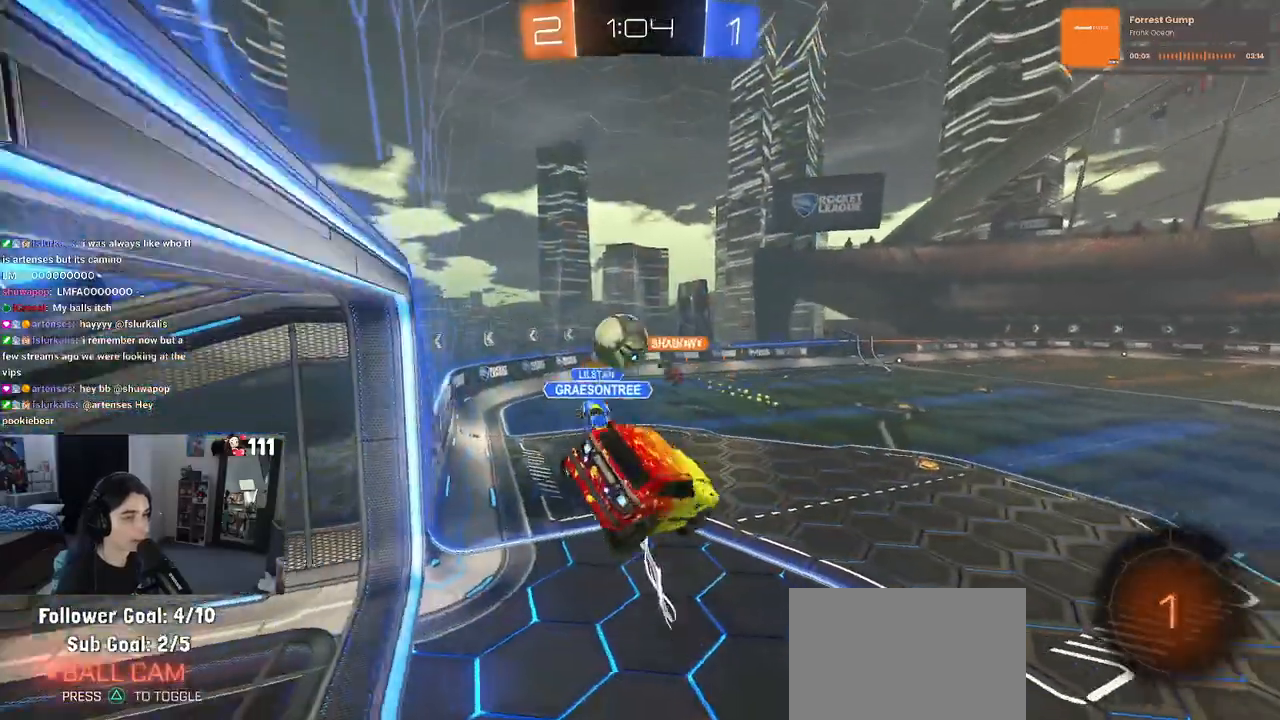
{"buttons": ["R1", "R2"], "left_stick": "up", "right_stick": "center", "events": [[50, "SQUARE", "up"], [117, "left_stick", "center"], [283, "left_stick", "up"], [367, "R1", "down"], [383, "CROSS", "down"], [500, "CROSS", "up"]]}
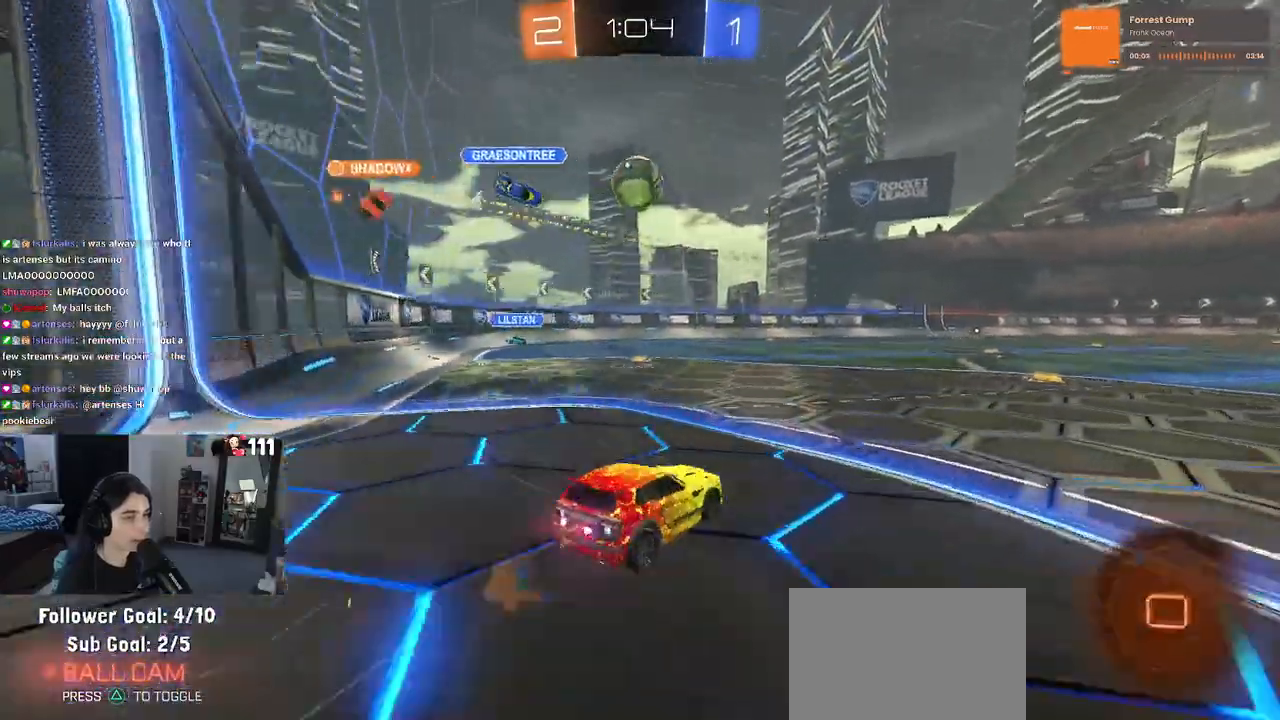
{"buttons": ["R1", "R2"], "left_stick": "up-left", "right_stick": "center", "events": [[17, "left_stick", "center"], [117, "TRIANGLE", "down"], [183, "TRIANGLE", "up"], [217, "left_stick", "right"], [433, "CROSS", "down"], [433, "left_stick", "up"], [483, "left_stick", "up-left"], [500, "CROSS", "up"]]}
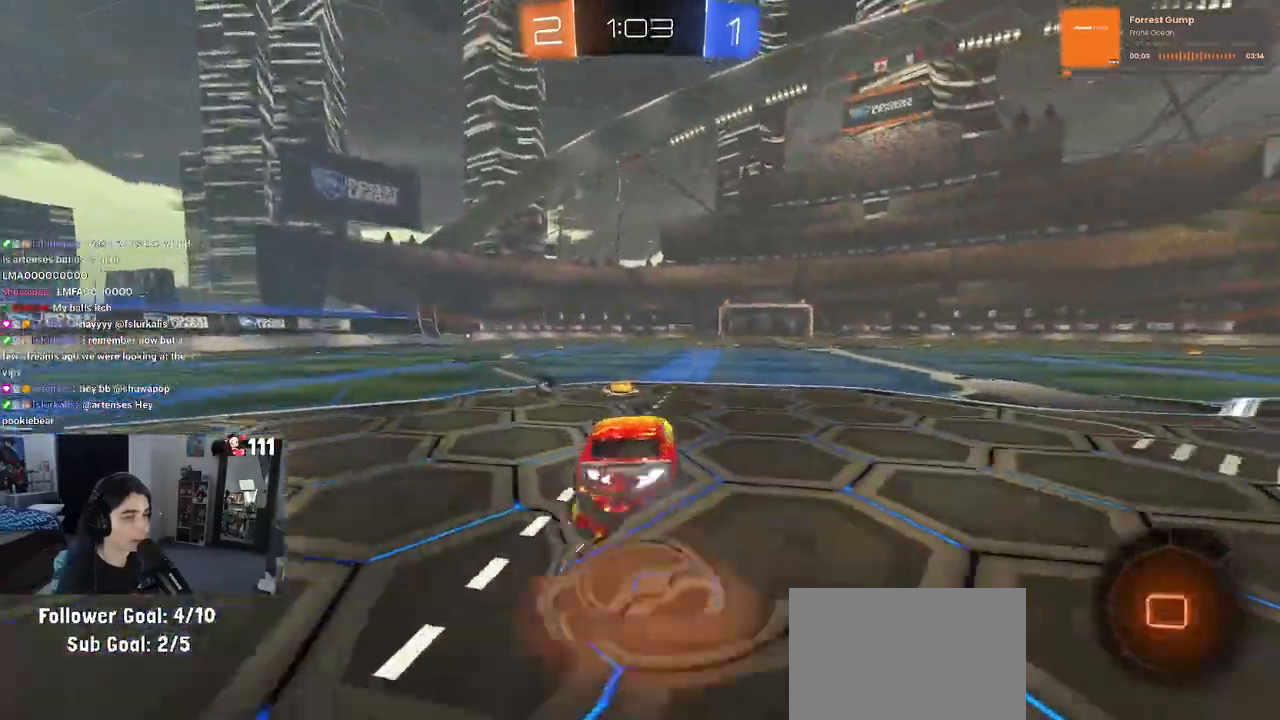
{"buttons": ["R1", "R2"], "left_stick": "down-left", "right_stick": "center", "events": [[67, "CROSS", "down"], [150, "CROSS", "up"], [150, "left_stick", "down-left"], [200, "TRIANGLE", "down"], [300, "TRIANGLE", "up"]]}
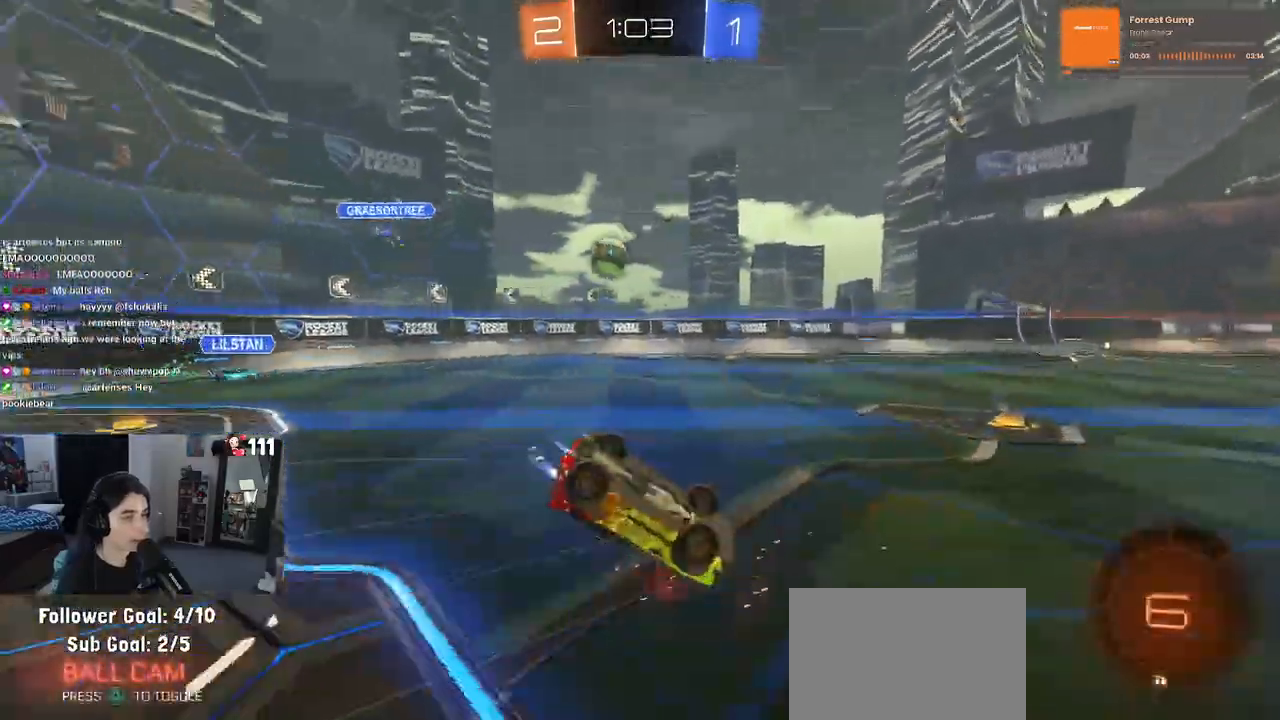
{"buttons": ["R1", "R2"], "left_stick": "center", "right_stick": "center", "events": [[50, "SQUARE", "down"], [333, "SQUARE", "up"], [400, "left_stick", "center"]]}
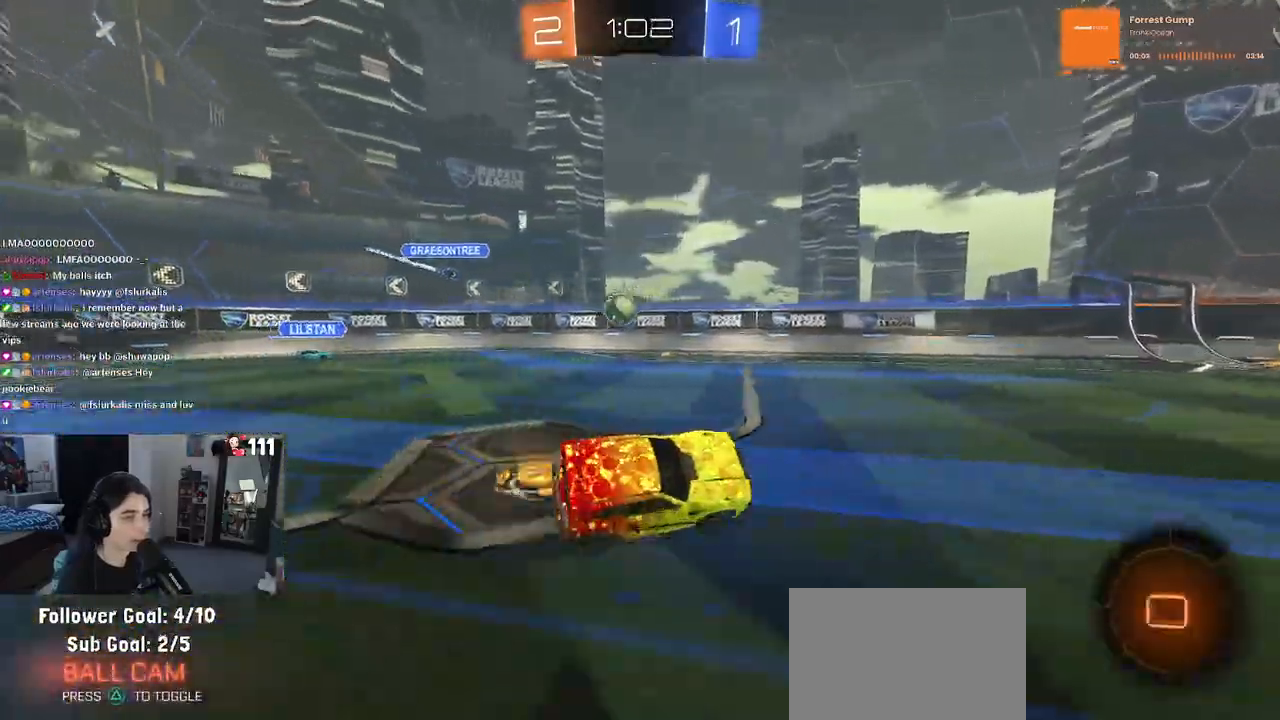
{"buttons": ["R2"], "left_stick": "center", "right_stick": "center", "events": [[17, "TRIANGLE", "down"], [150, "TRIANGLE", "up"], [233, "left_stick", "left"], [383, "R1", "up"], [400, "left_stick", "center"], [433, "TRIANGLE", "down"], [500, "TRIANGLE", "up"]]}
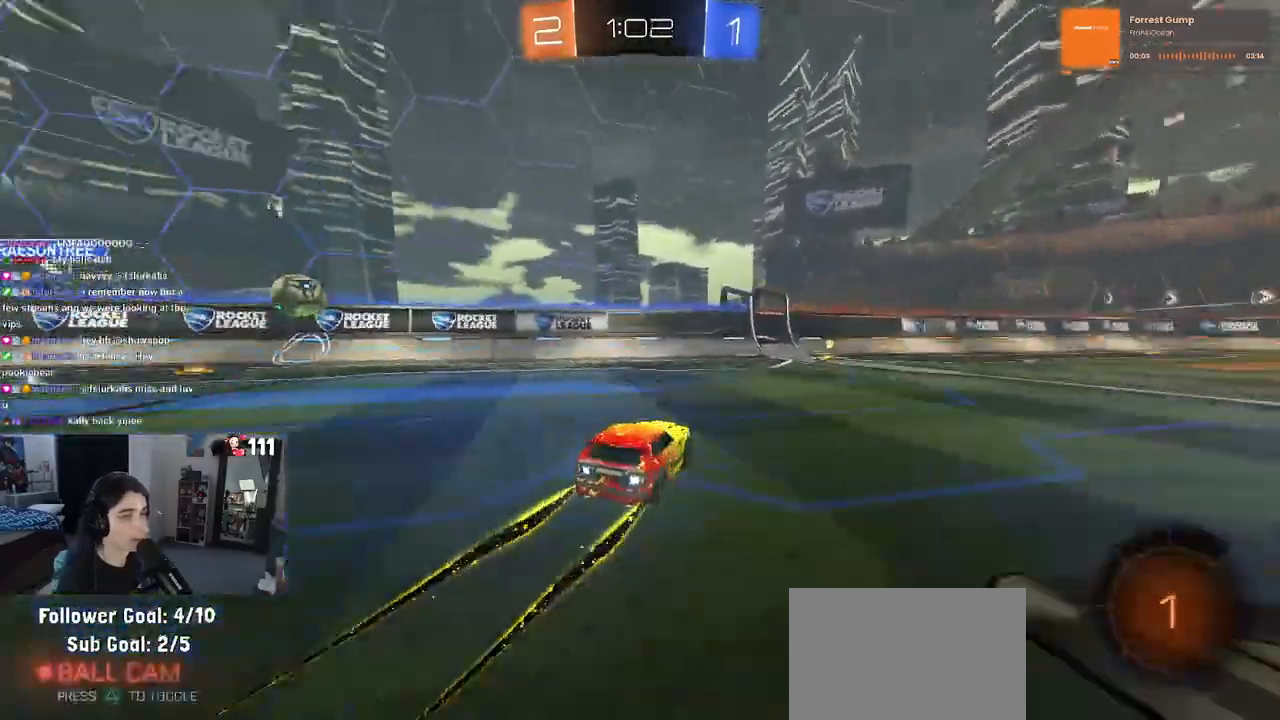
{"buttons": ["R2"], "left_stick": "center", "right_stick": "center", "events": [[200, "left_stick", "right"], [400, "left_stick", "center"]]}
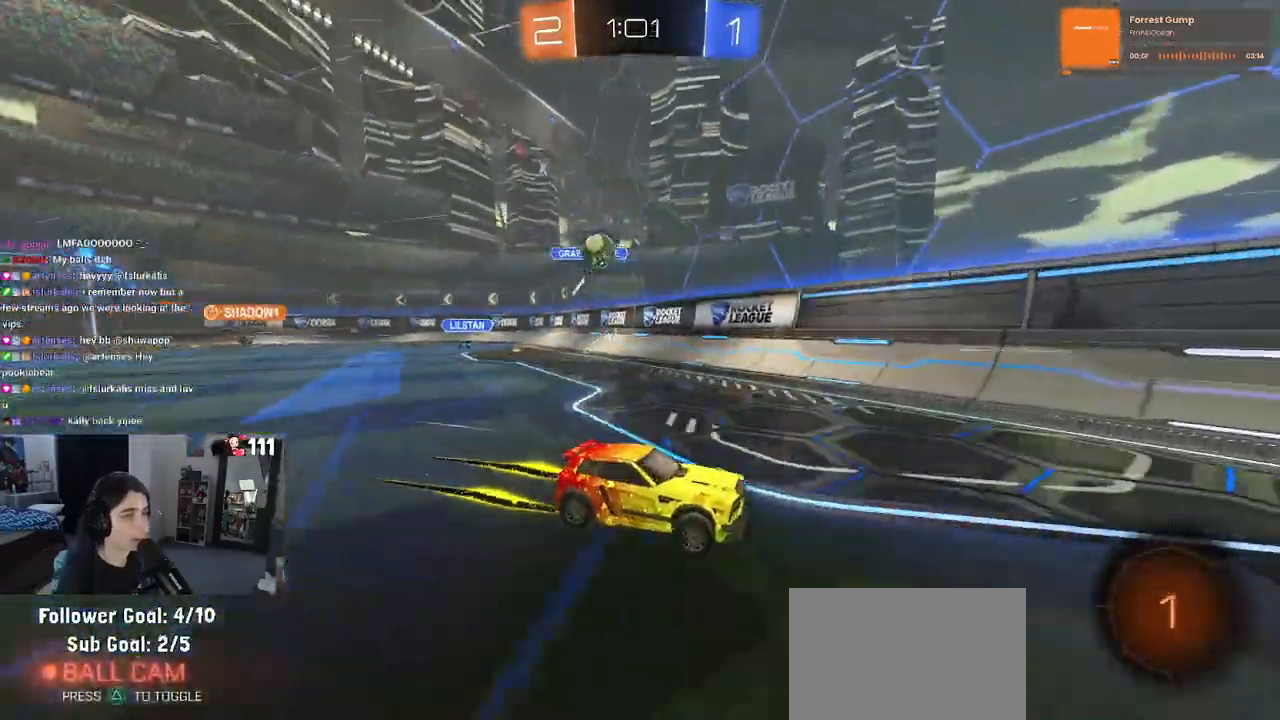
{"buttons": ["R2"], "left_stick": "right", "right_stick": "center", "events": [[283, "left_stick", "right"]]}
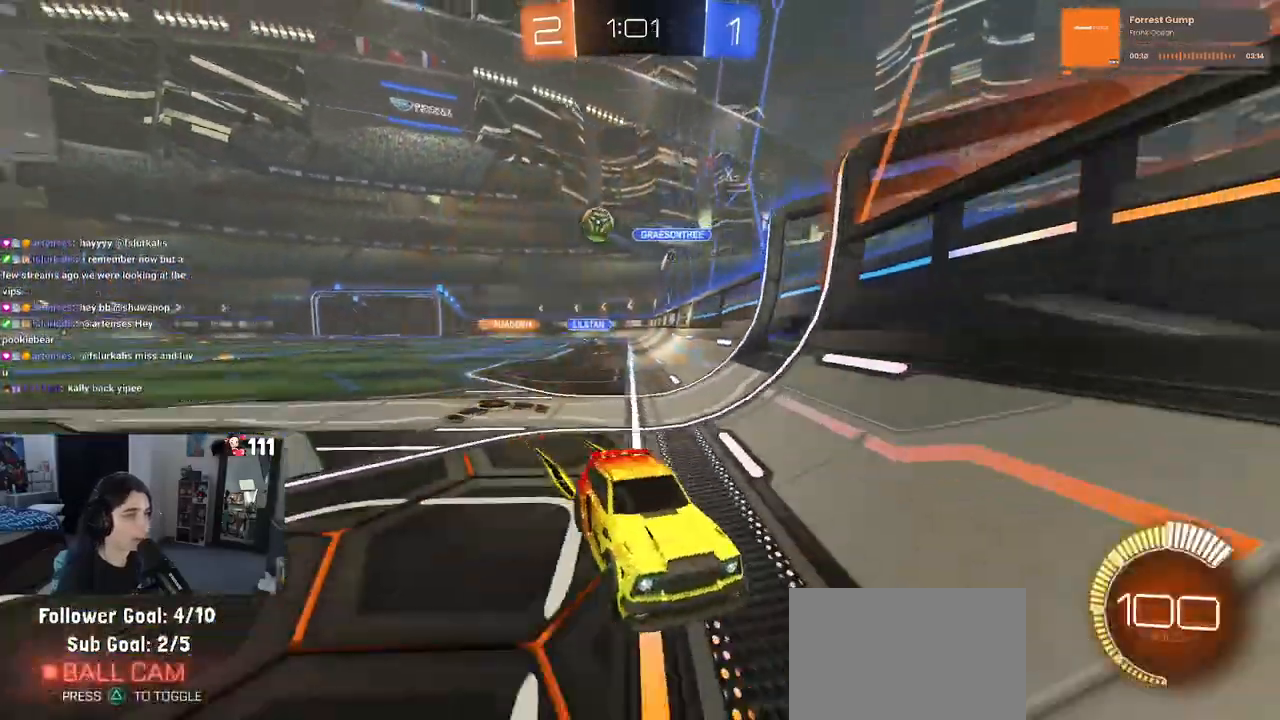
{"buttons": ["R2"], "left_stick": "center", "right_stick": "center"}
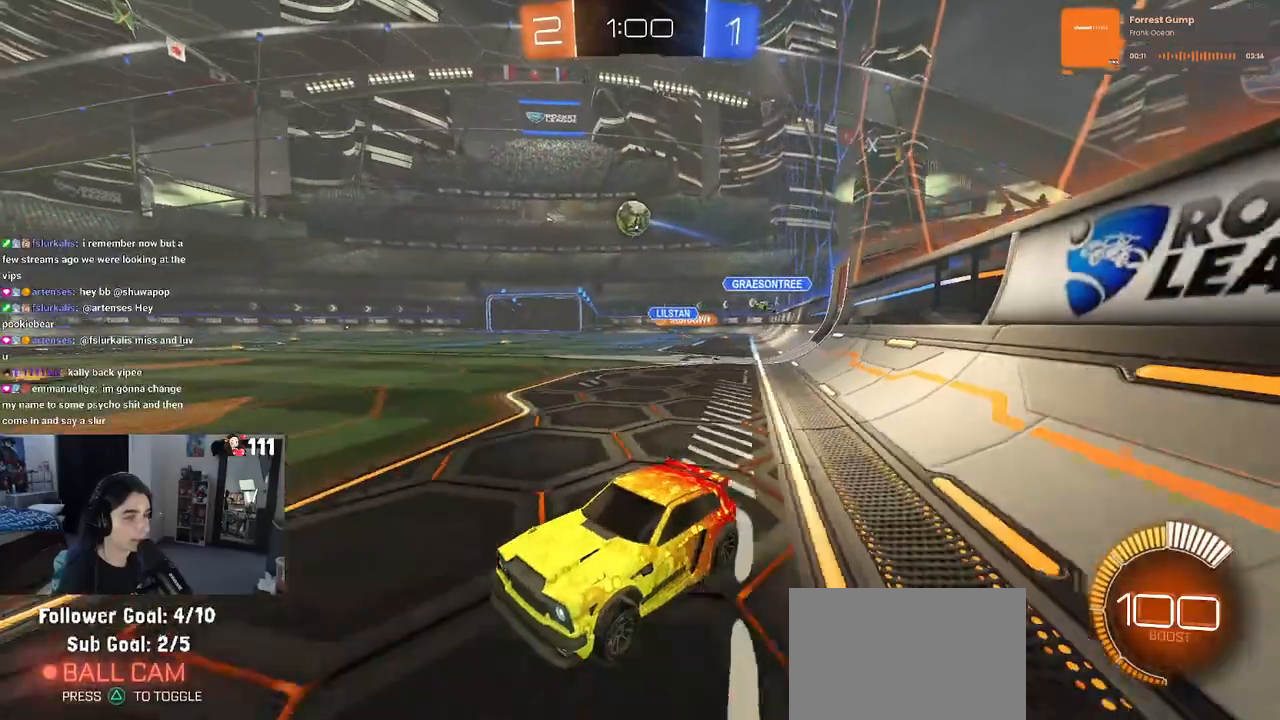
{"buttons": ["R2"], "left_stick": "right", "right_stick": "center", "events": [[67, "left_stick", "right"], [117, "SQUARE", "down"], [233, "SQUARE", "up"]]}
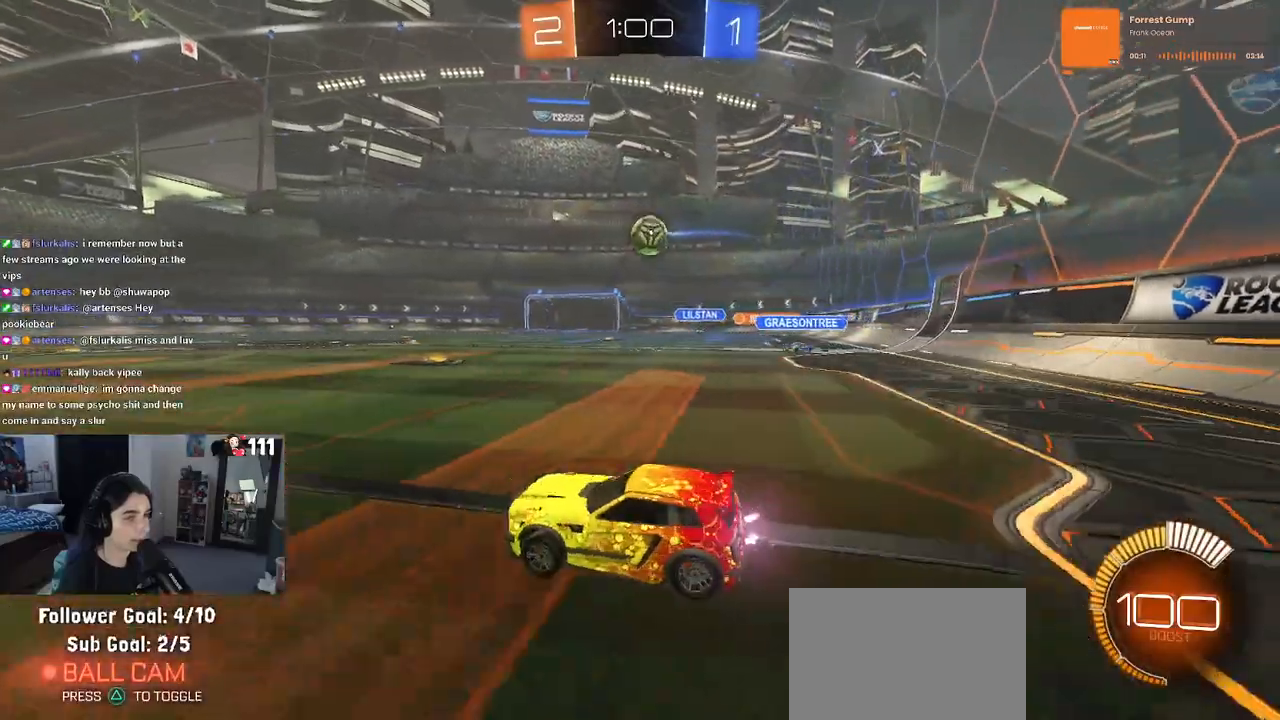
{"buttons": ["R2"], "left_stick": "left", "right_stick": "center", "events": [[283, "left_stick", "center"], [500, "left_stick", "left"]]}
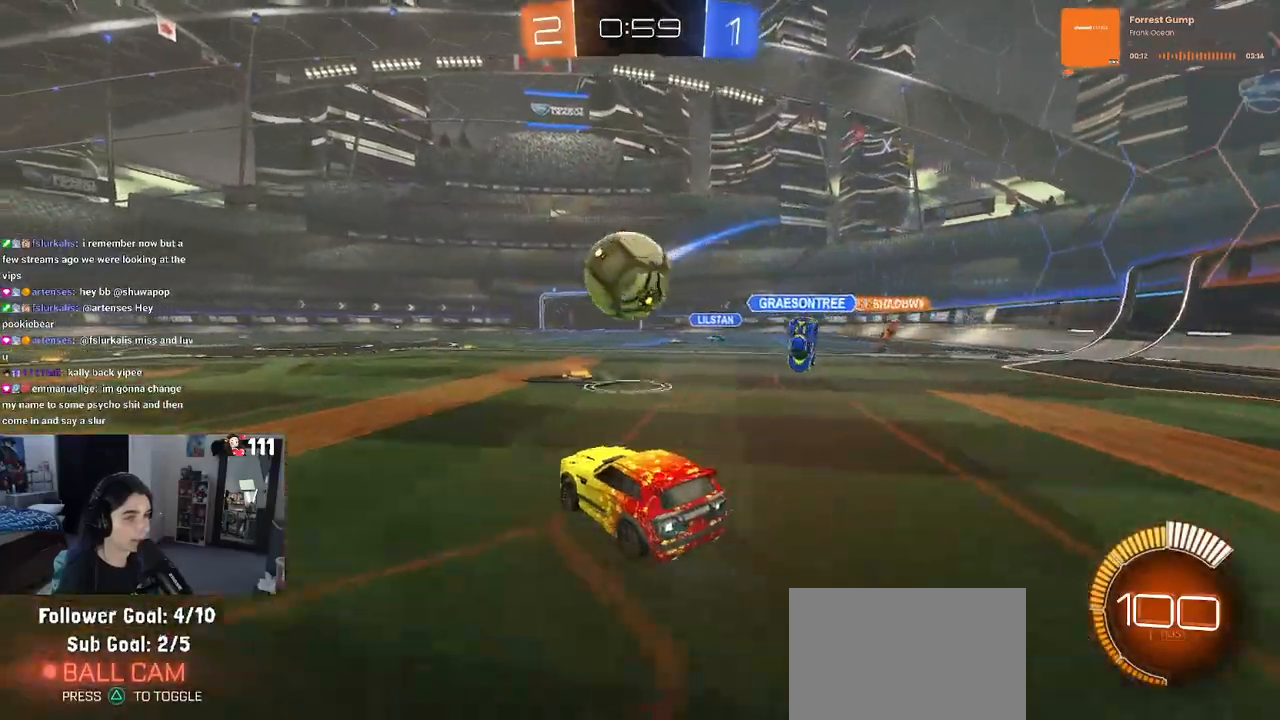
{"buttons": ["R1", "R2"], "left_stick": "center", "right_stick": "center", "events": [[50, "R1", "down"], [167, "left_stick", "center"], [267, "left_stick", "left"], [417, "left_stick", "center"]]}
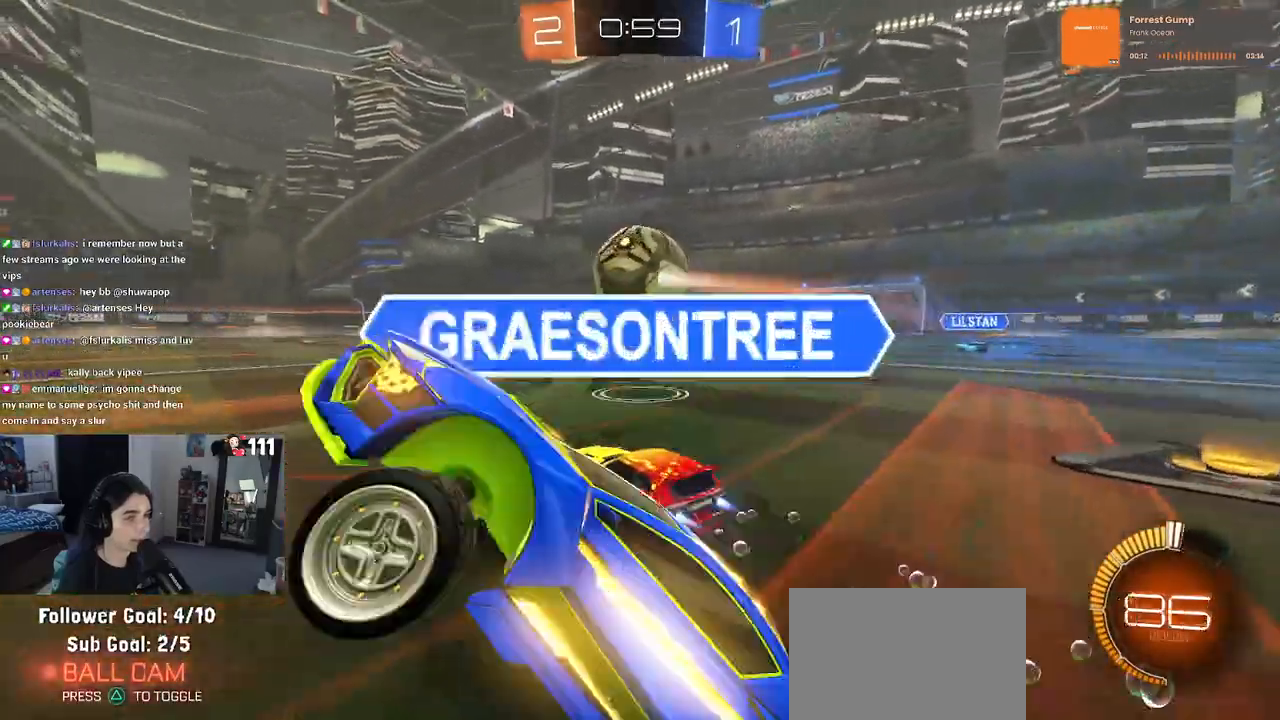
{"buttons": ["R1", "R2"], "left_stick": "right", "right_stick": "center", "events": [[450, "left_stick", "right"]]}
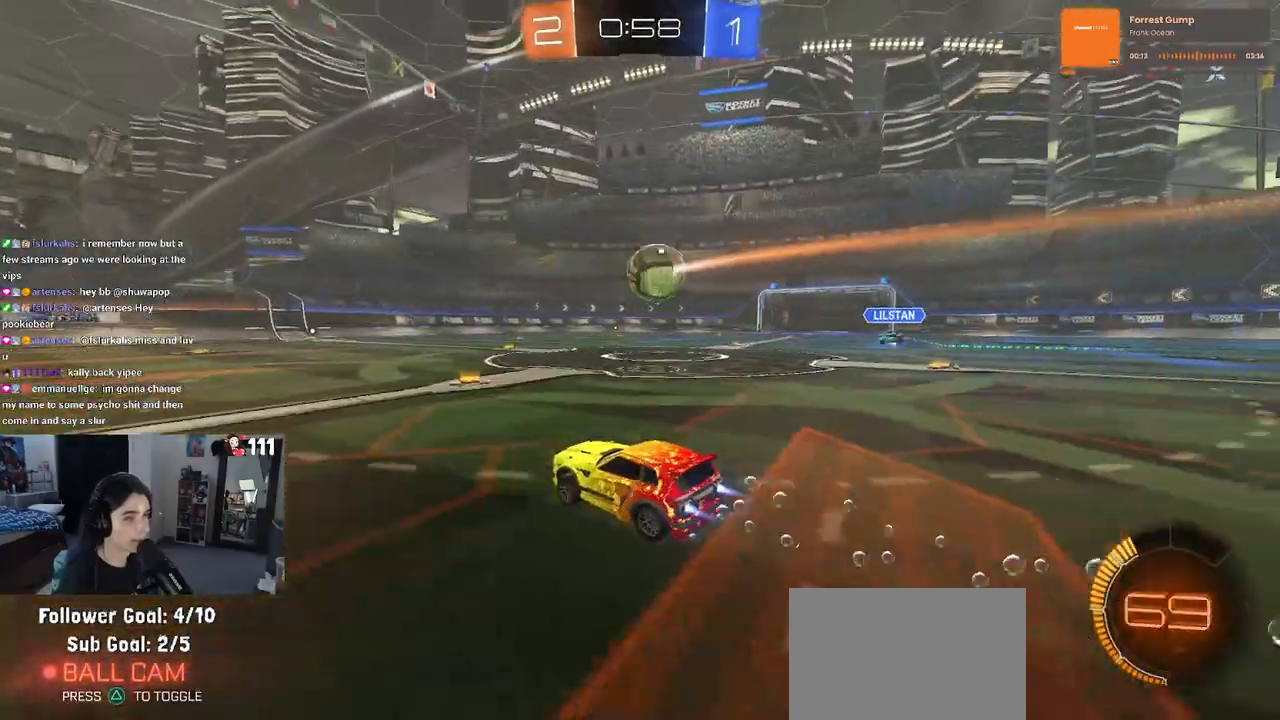
{"buttons": ["R2"], "left_stick": "left", "right_stick": "center", "events": [[50, "R1", "up"], [83, "left_stick", "center"], [500, "left_stick", "left"]]}
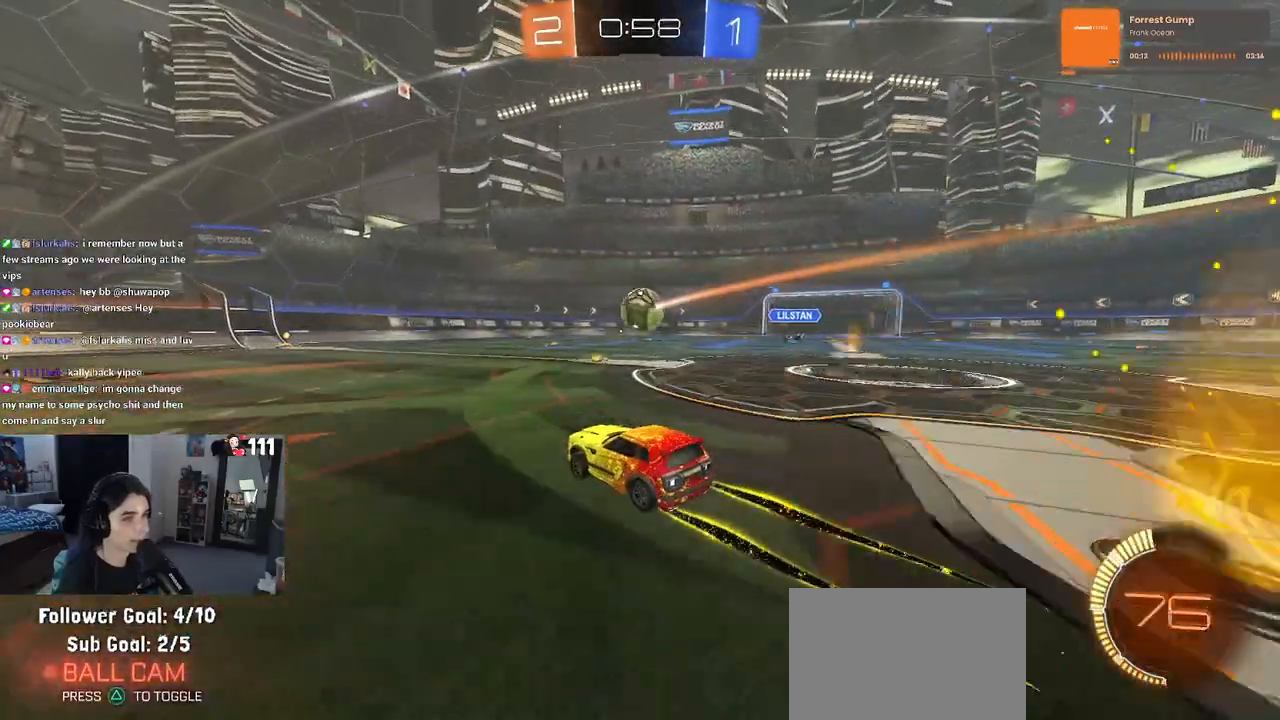
{"buttons": ["R2"], "left_stick": "center", "right_stick": "center", "events": [[100, "R1", "down"], [133, "left_stick", "center"], [300, "R1", "up"]]}
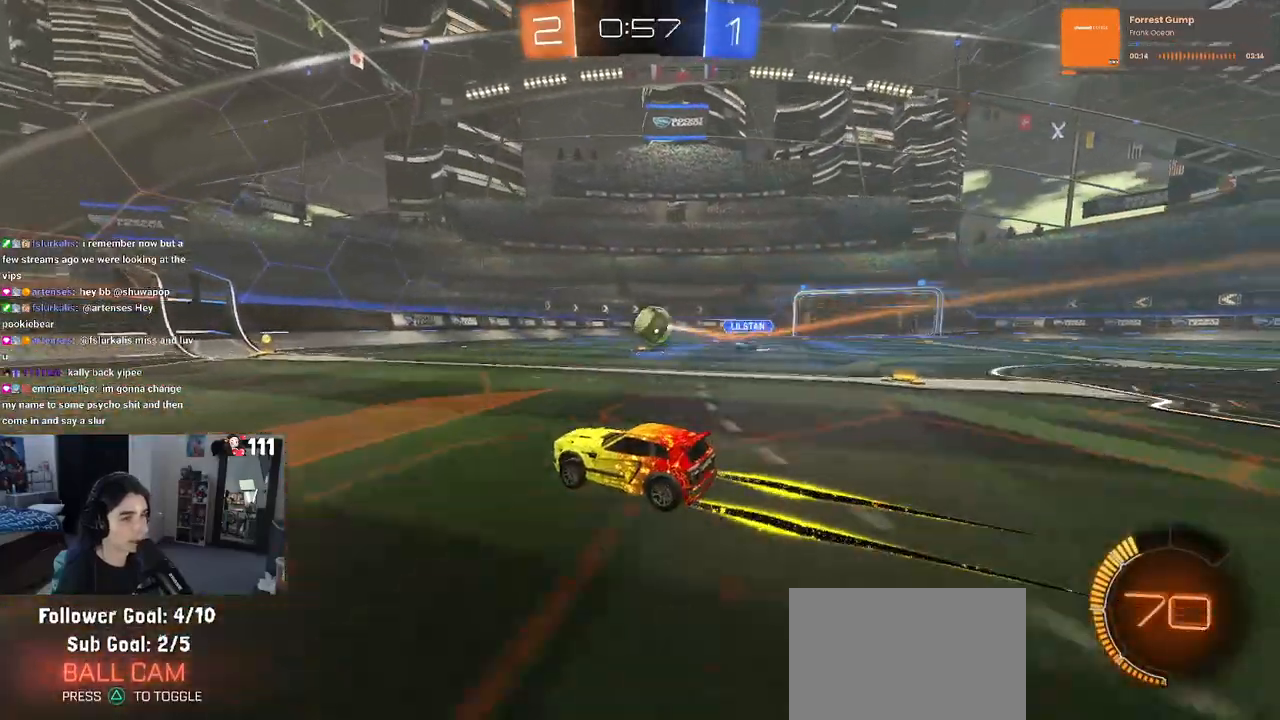
{"buttons": ["R2"], "left_stick": "center", "right_stick": "center", "events": [[233, "left_stick", "right"], [383, "left_stick", "center"]]}
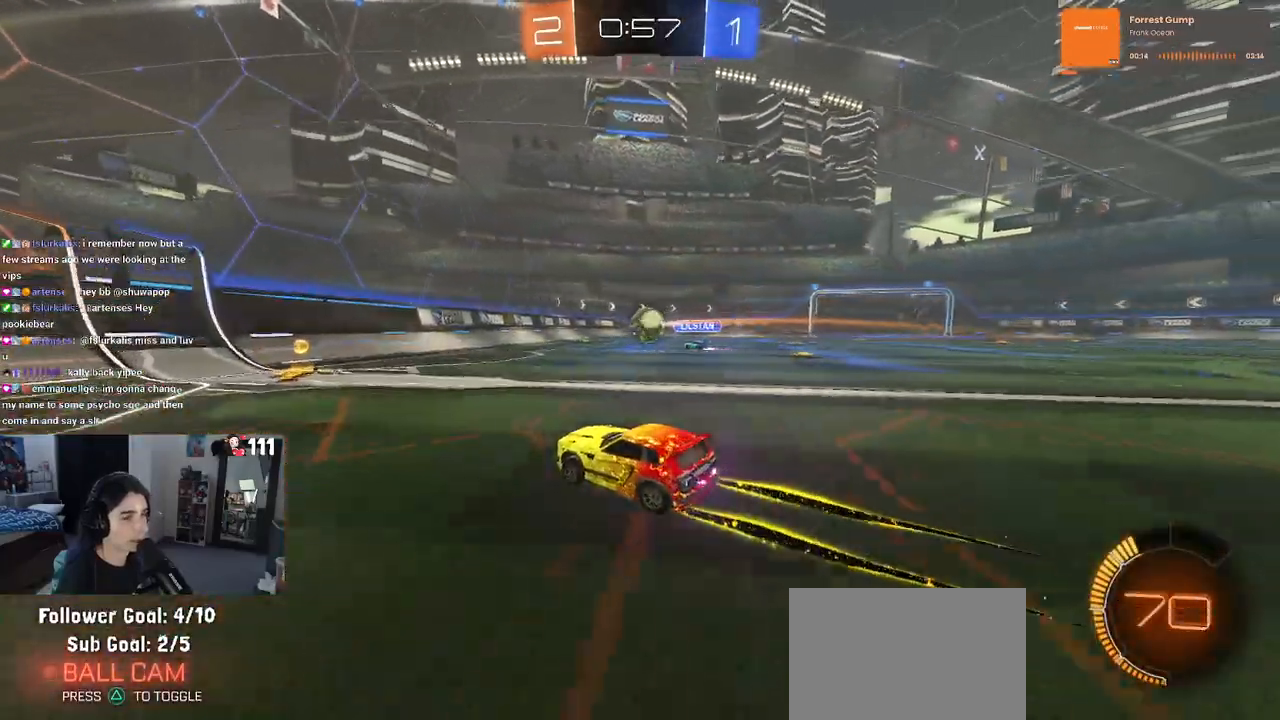
{"buttons": ["R2"], "left_stick": "right", "right_stick": "center", "events": [[417, "left_stick", "right"]]}
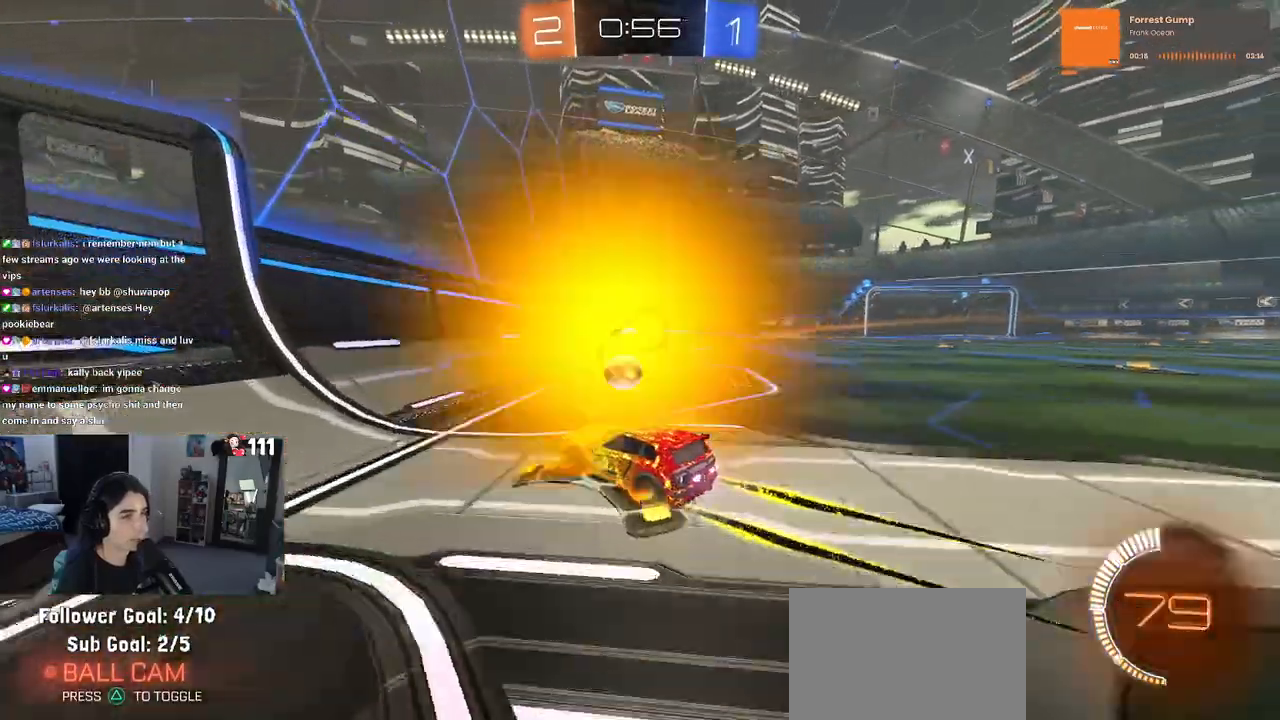
{"buttons": ["R2"], "left_stick": "center", "right_stick": "center", "events": [[150, "R1", "down"], [183, "left_stick", "center"], [417, "R1", "up"]]}
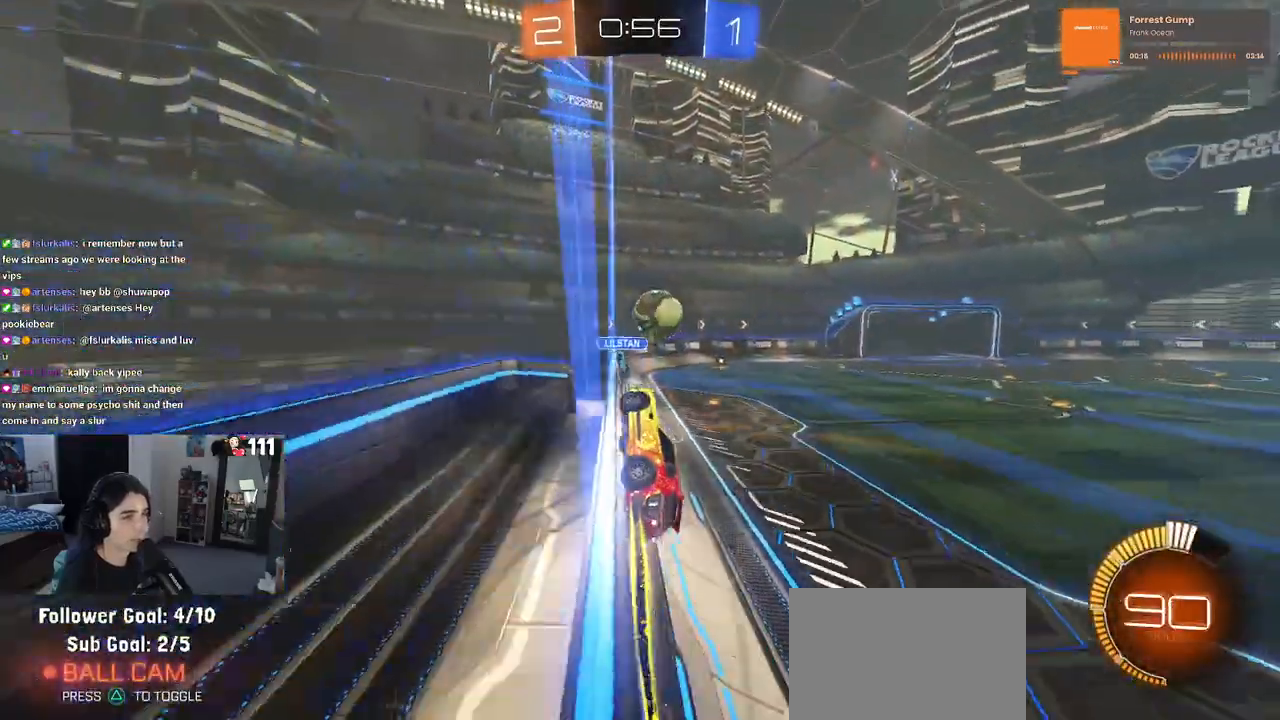
{"buttons": ["R2"], "left_stick": "up-right", "right_stick": "center", "events": [[133, "CROSS", "down"], [300, "left_stick", "right"], [317, "CROSS", "up"], [417, "left_stick", "up-right"]]}
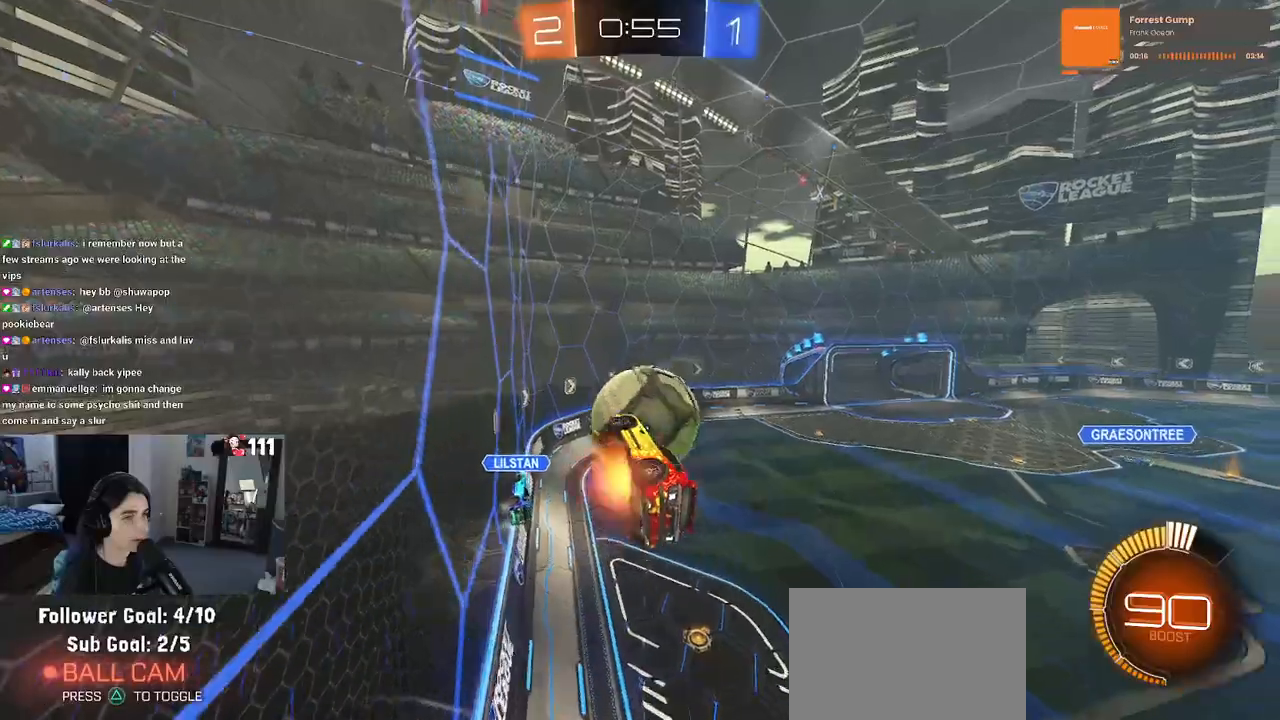
{"buttons": ["R2"], "left_stick": "center", "right_stick": "center", "events": [[17, "CROSS", "down"], [117, "CROSS", "up"], [150, "left_stick", "center"], [233, "left_stick", "down-left"], [500, "left_stick", "center"]]}